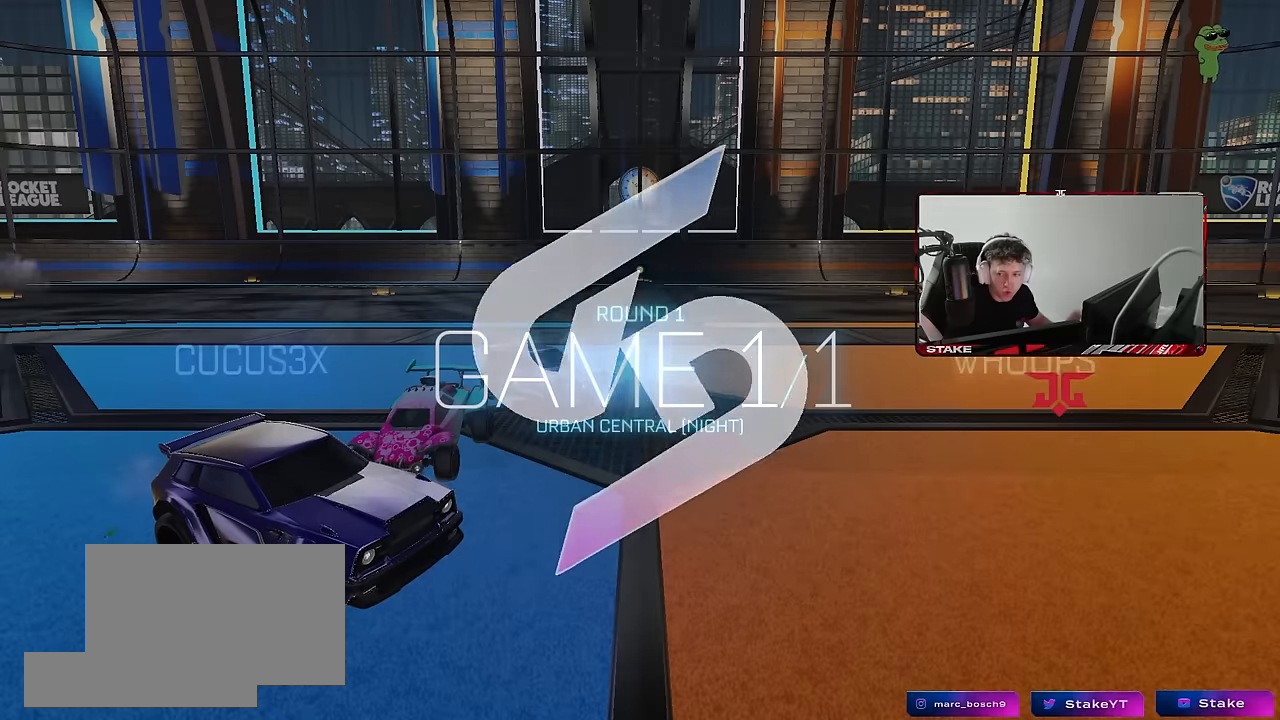
Gameplay with keyboard and mouse; each line is a JSON object with the keys and mouse buttons held at the frame after it. "events" lists presses ("down") and releases ("up") of "1", "2", "3", "4", "5", "a", "alt", "c", "caps_lock", "ctrl", "d", "e", "f", "g", "q", "r", "s", "shift", "space", "t", "tab", "v", "w", "x", "z", "mouse_left", "mouse_wheel" and "mouse_right" between this image and that frame as [ms after this image, input, new state], when the widget could be followed in between. "mouse_left", "mouse_wheel", "mouse_right" = the "left", "wheel", "right" buttons of the "mouse" list. No other keys are recorded. "wheel" means that the mouse wheel is clicked or scrolled. Mouse movement is not recorded.
{"keys": [], "mouse": [], "events": []}
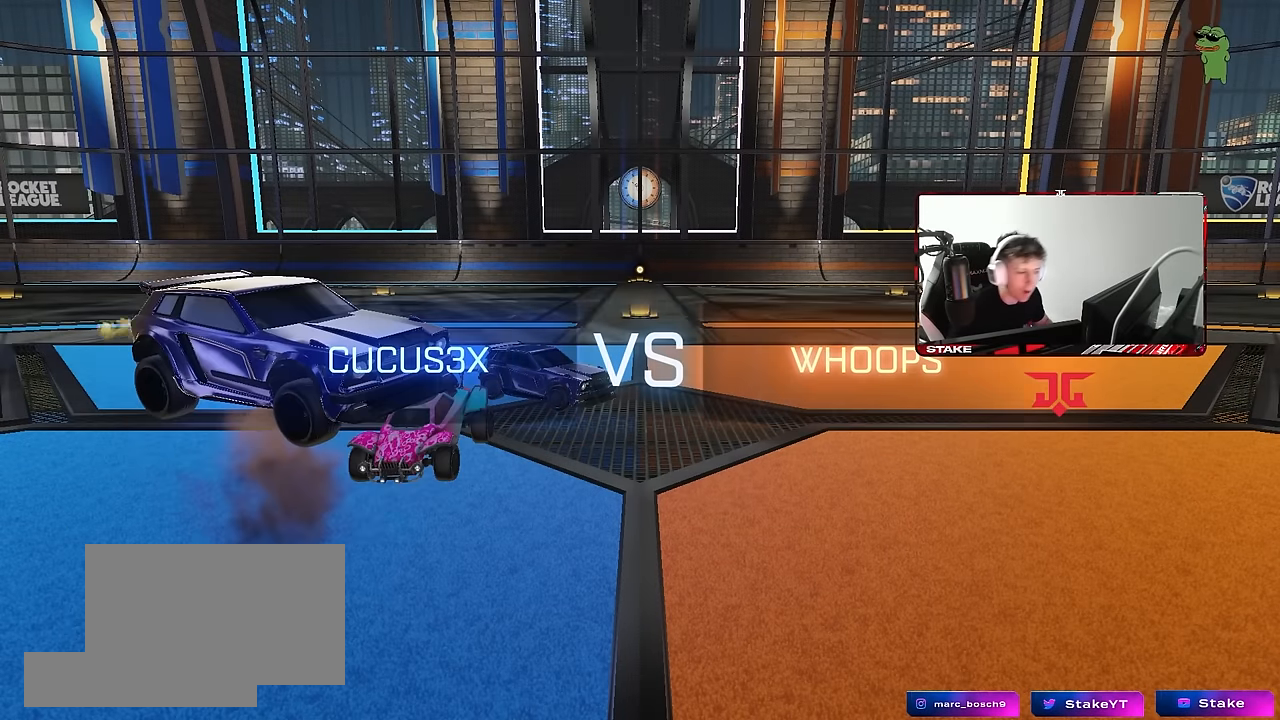
{"keys": [], "mouse": [], "events": []}
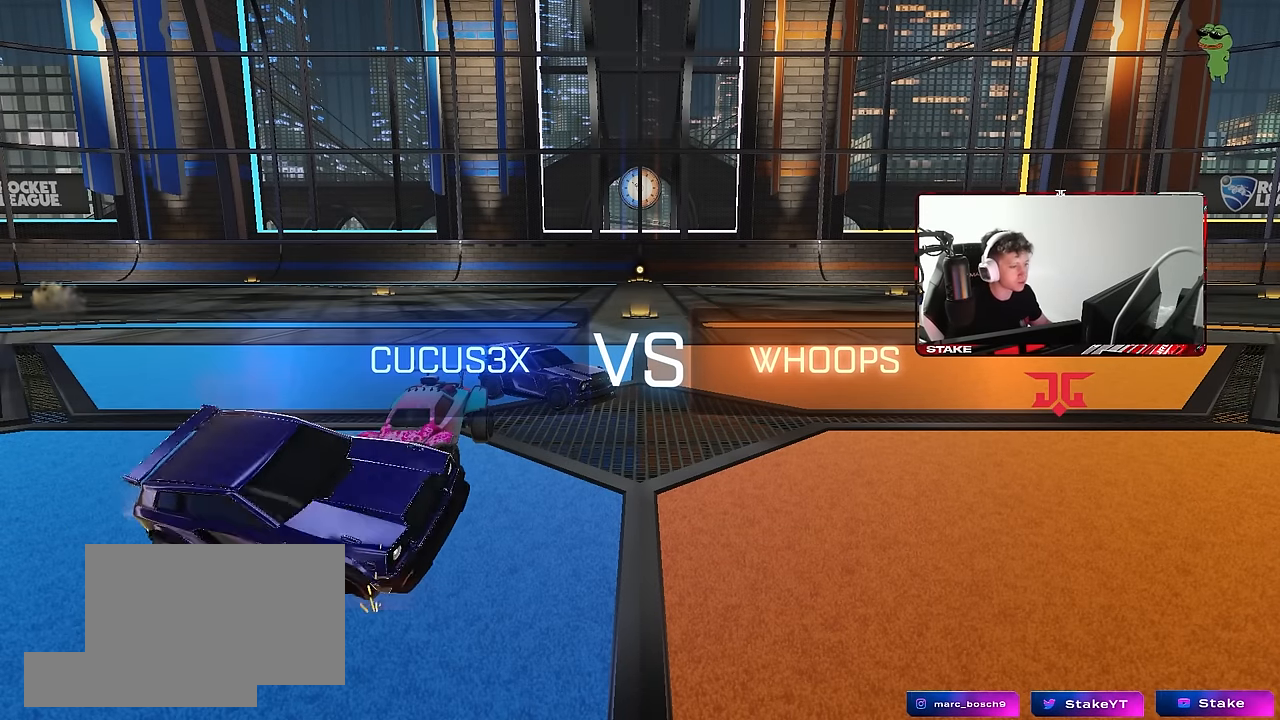
{"keys": [], "mouse": [], "events": []}
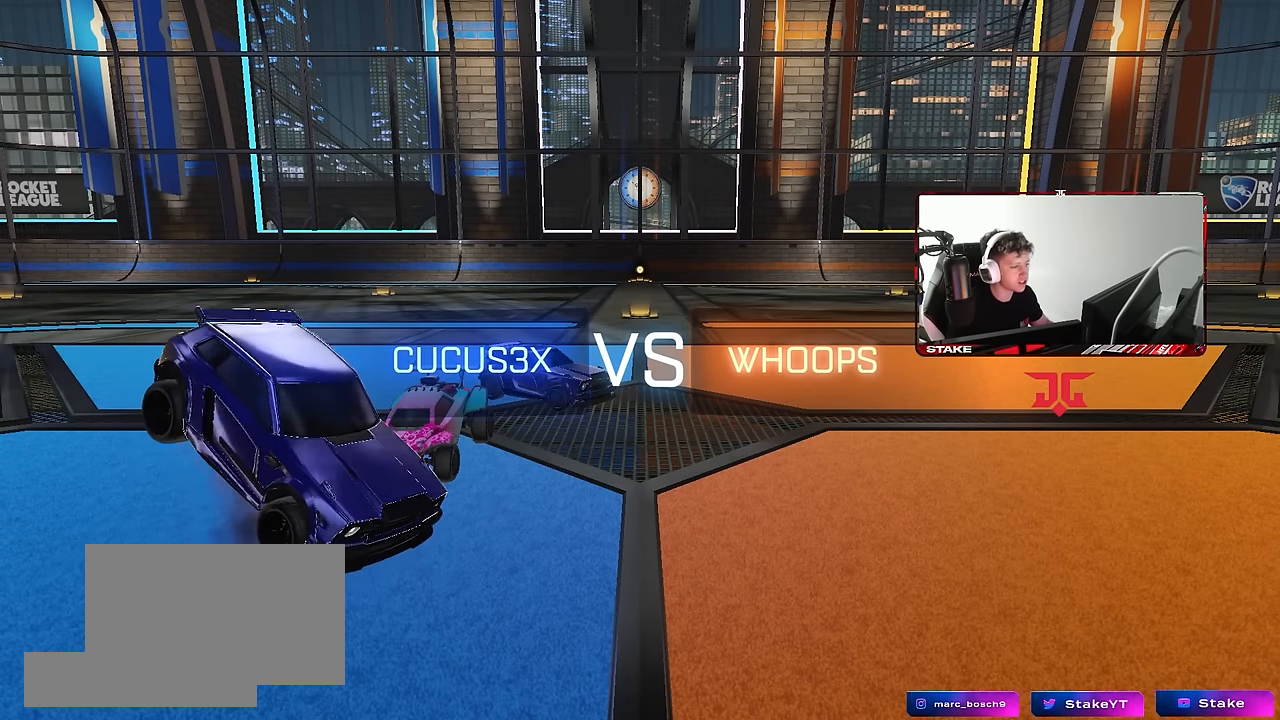
{"keys": [], "mouse": [], "events": []}
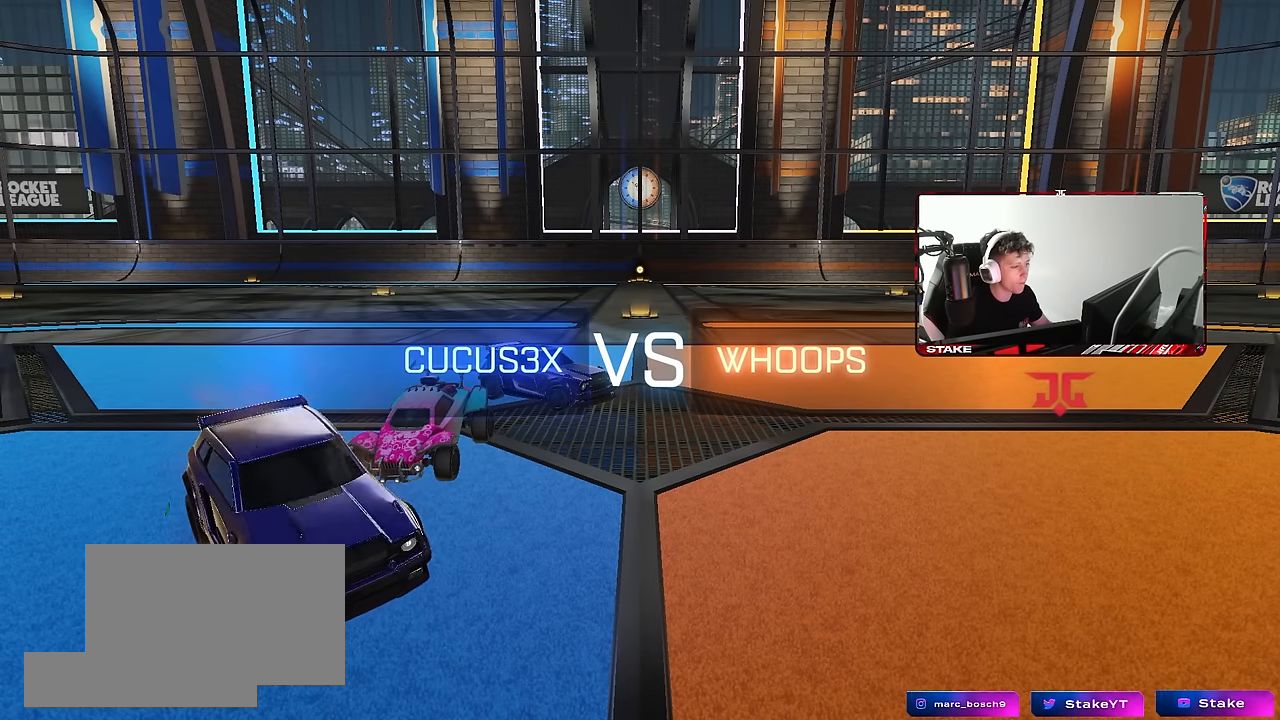
{"keys": [], "mouse": [], "events": []}
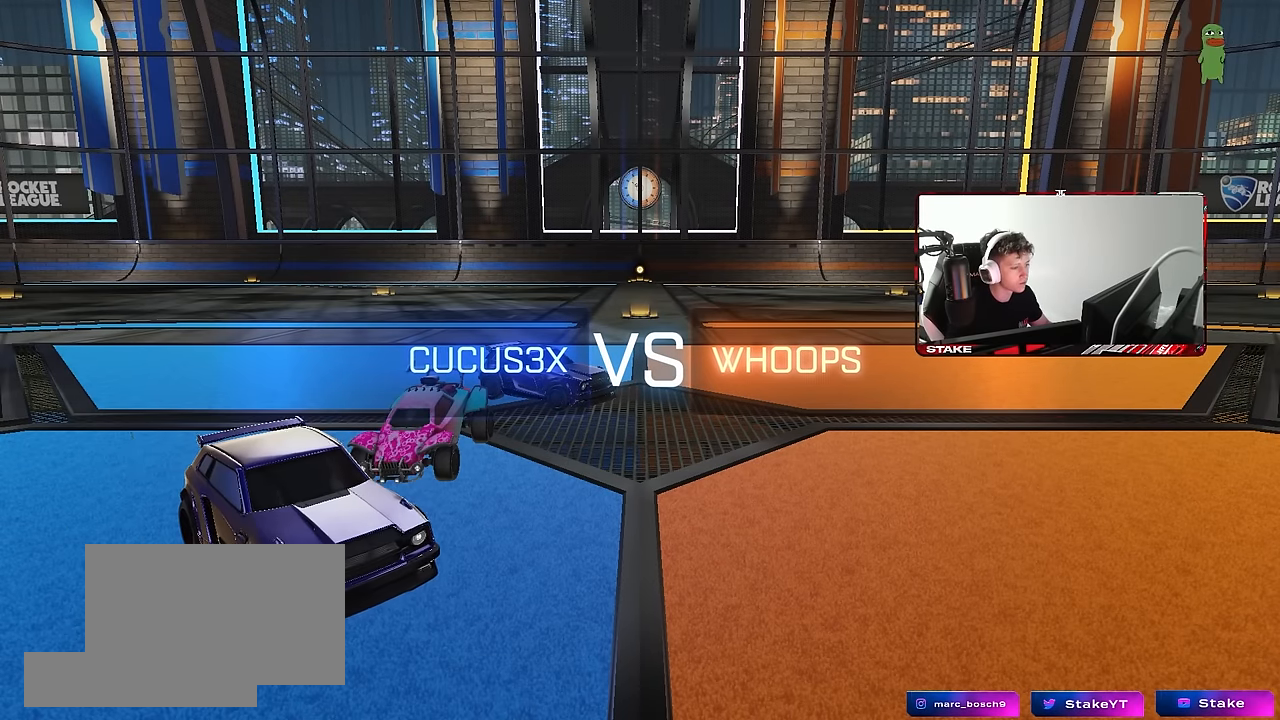
{"keys": [], "mouse": [], "events": []}
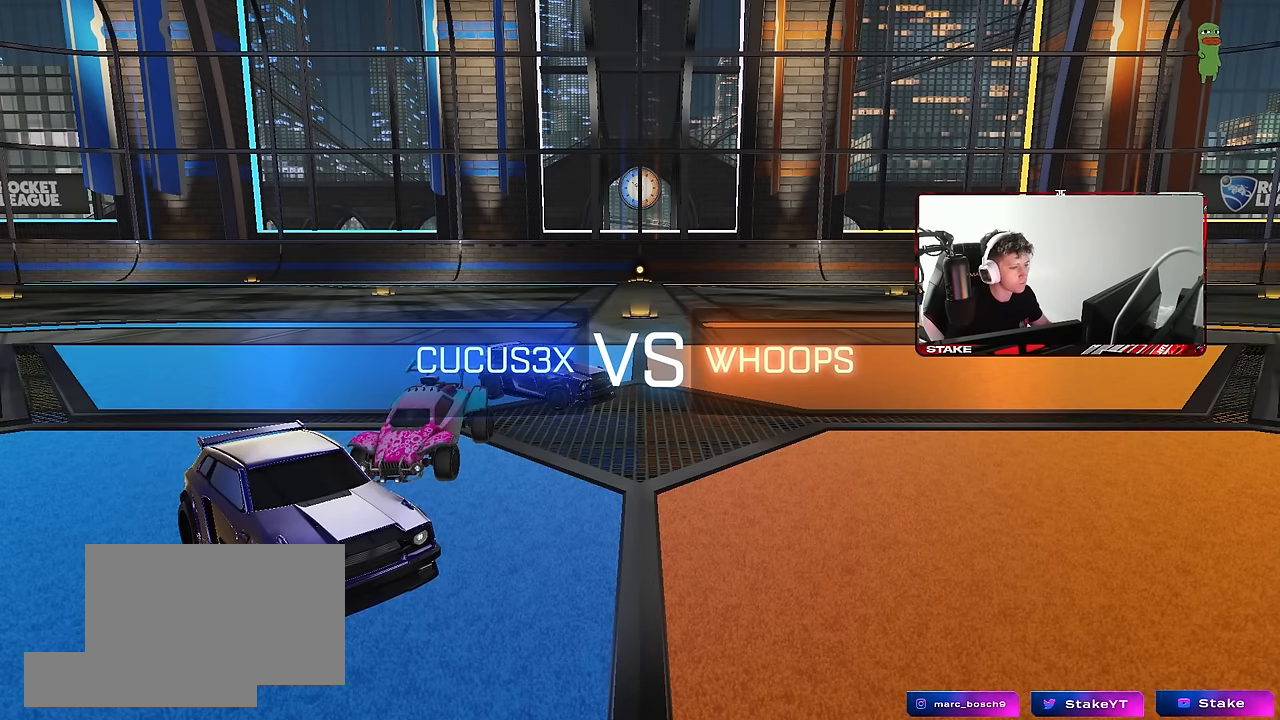
{"keys": [], "mouse": [], "events": []}
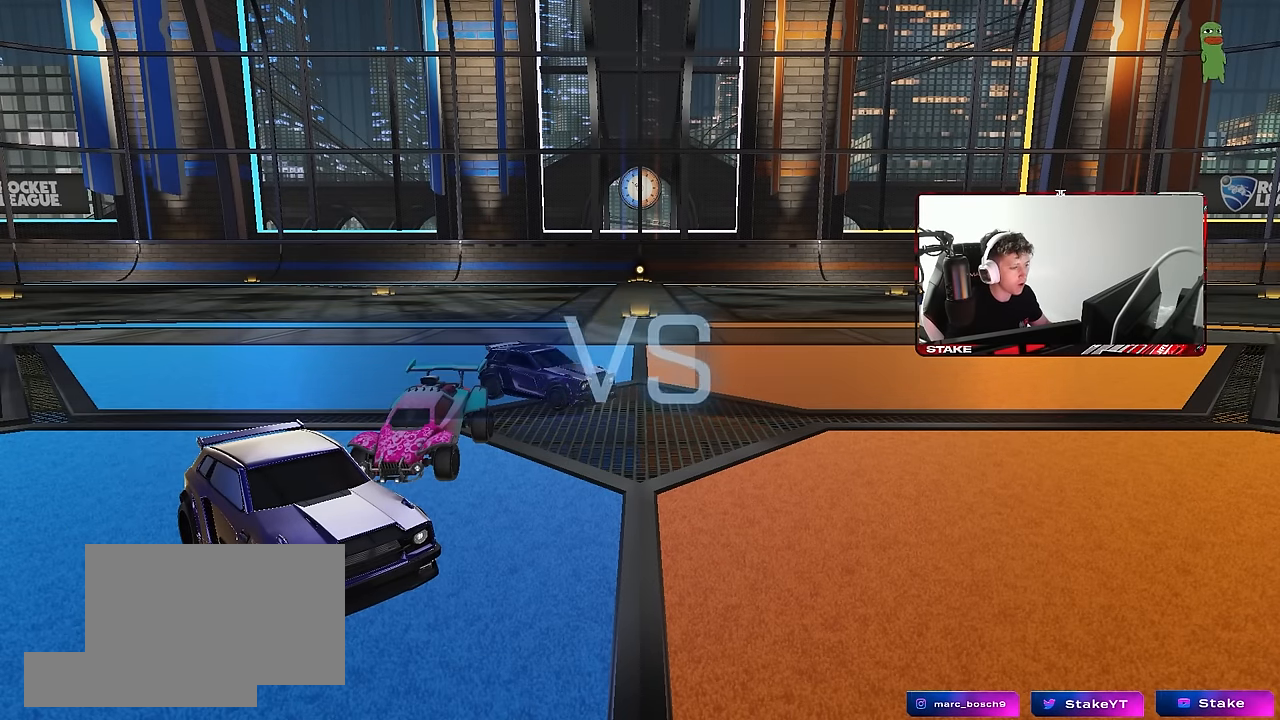
{"keys": [], "mouse": [], "events": []}
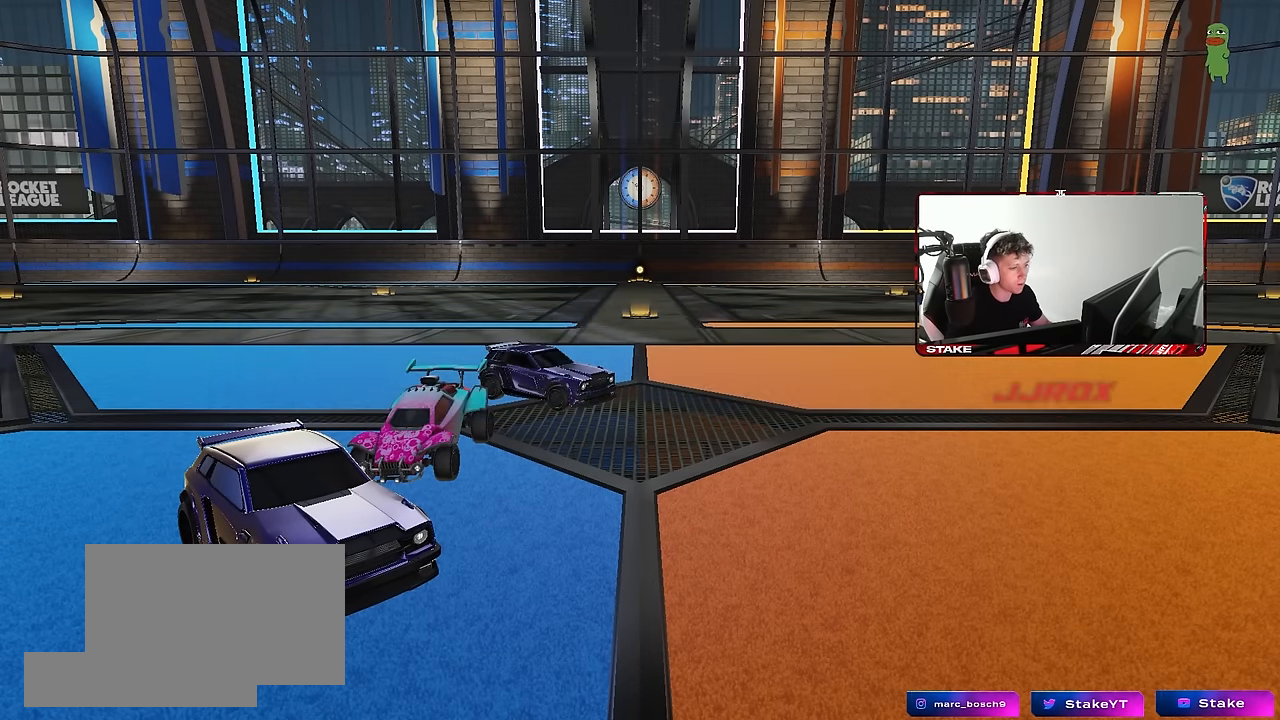
{"keys": ["tab"], "mouse": [], "events": [[450, "tab", "down"]]}
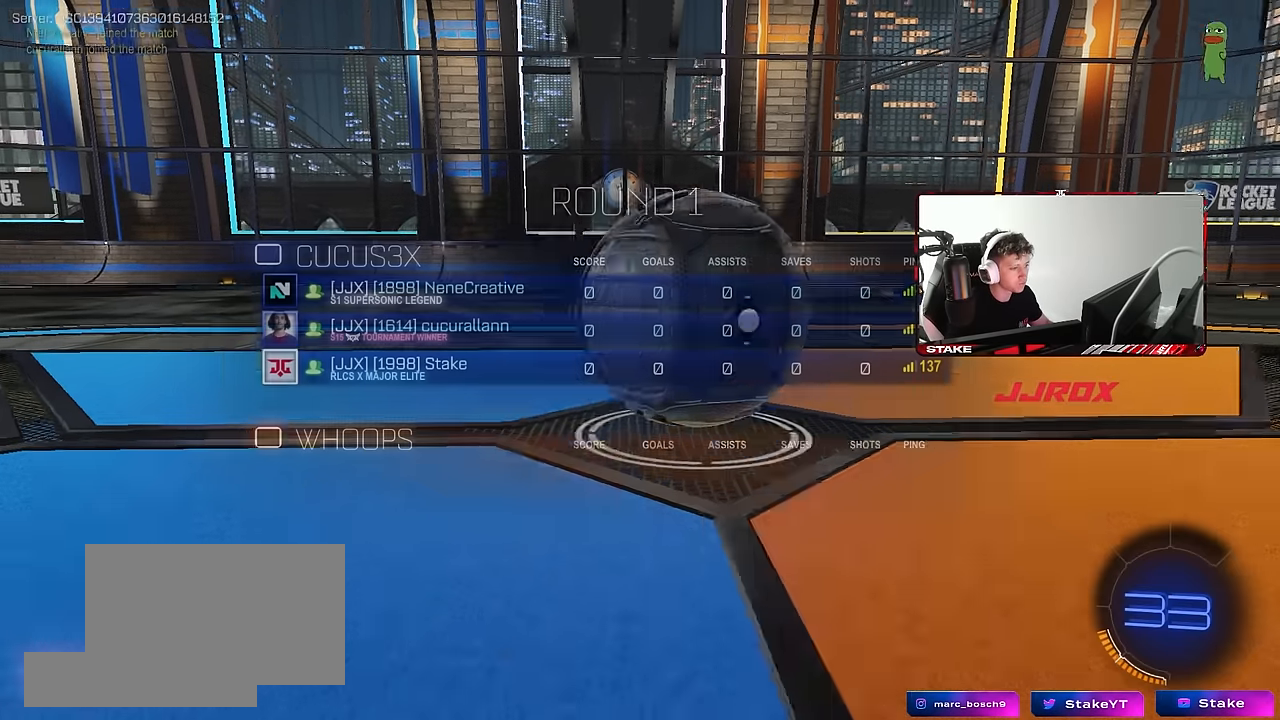
{"keys": ["tab"], "mouse": [], "events": []}
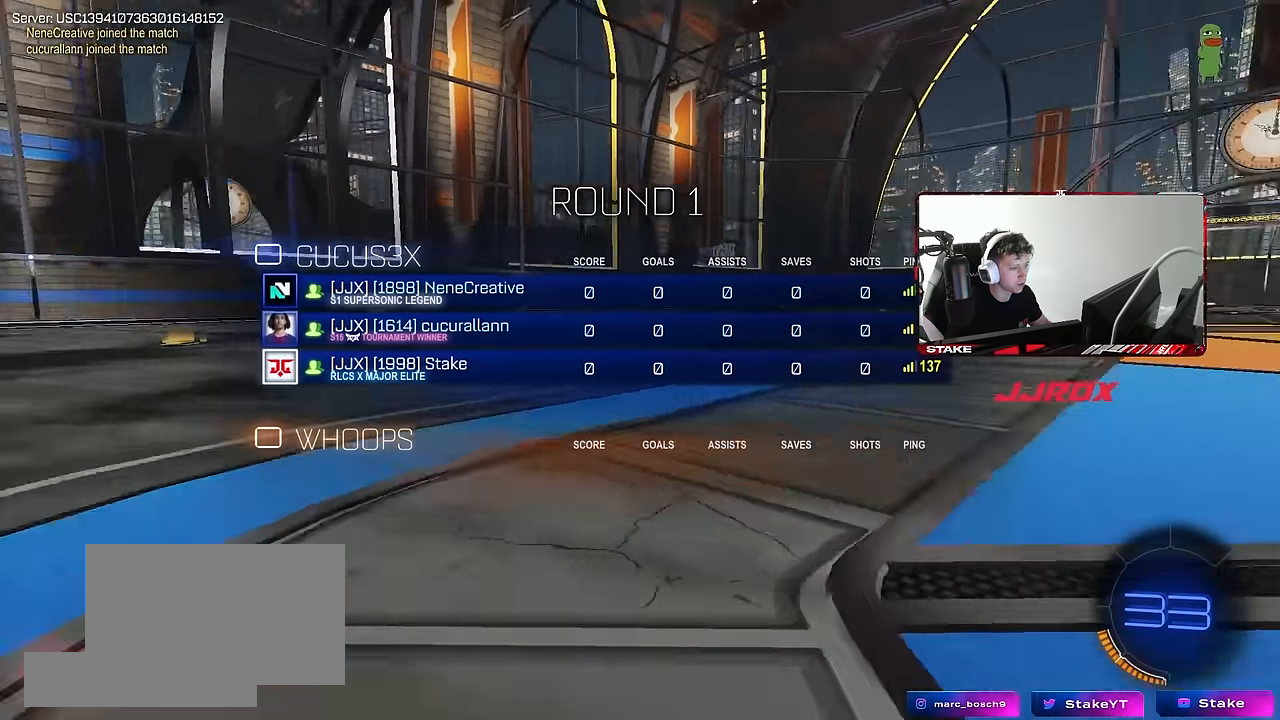
{"keys": ["tab"], "mouse": [], "events": []}
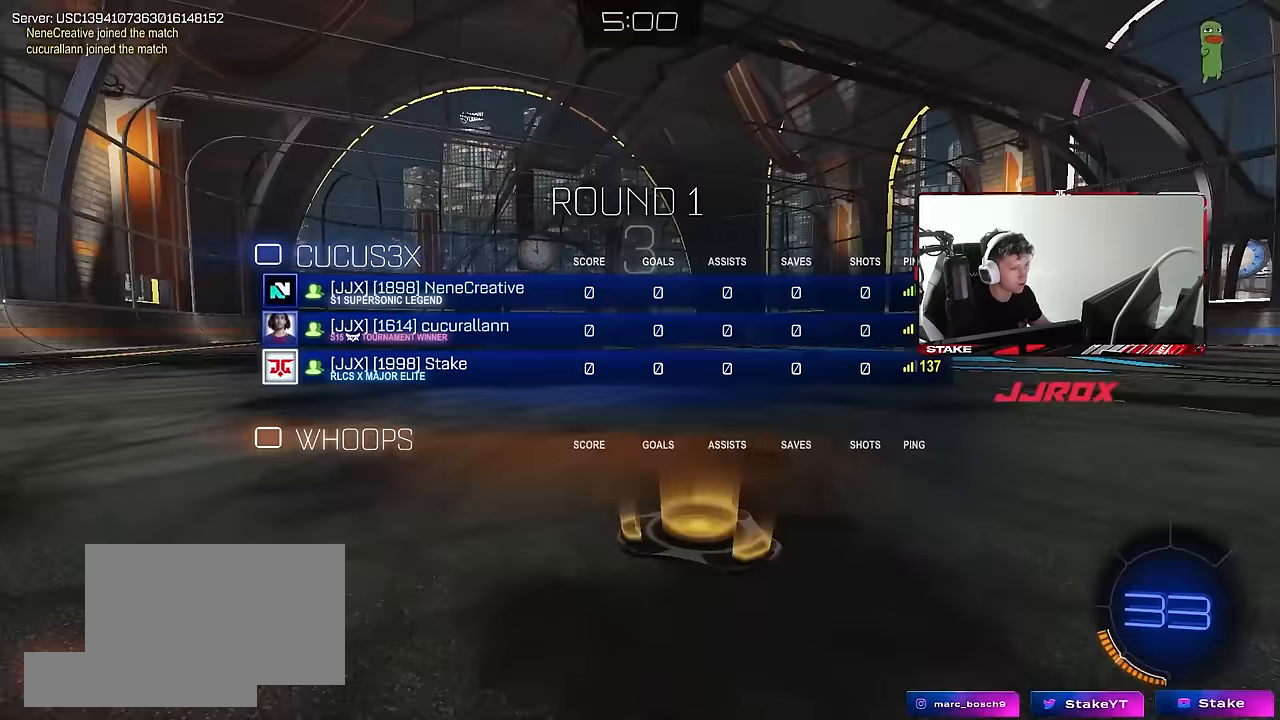
{"keys": [], "mouse": [], "events": [[117, "tab", "up"]]}
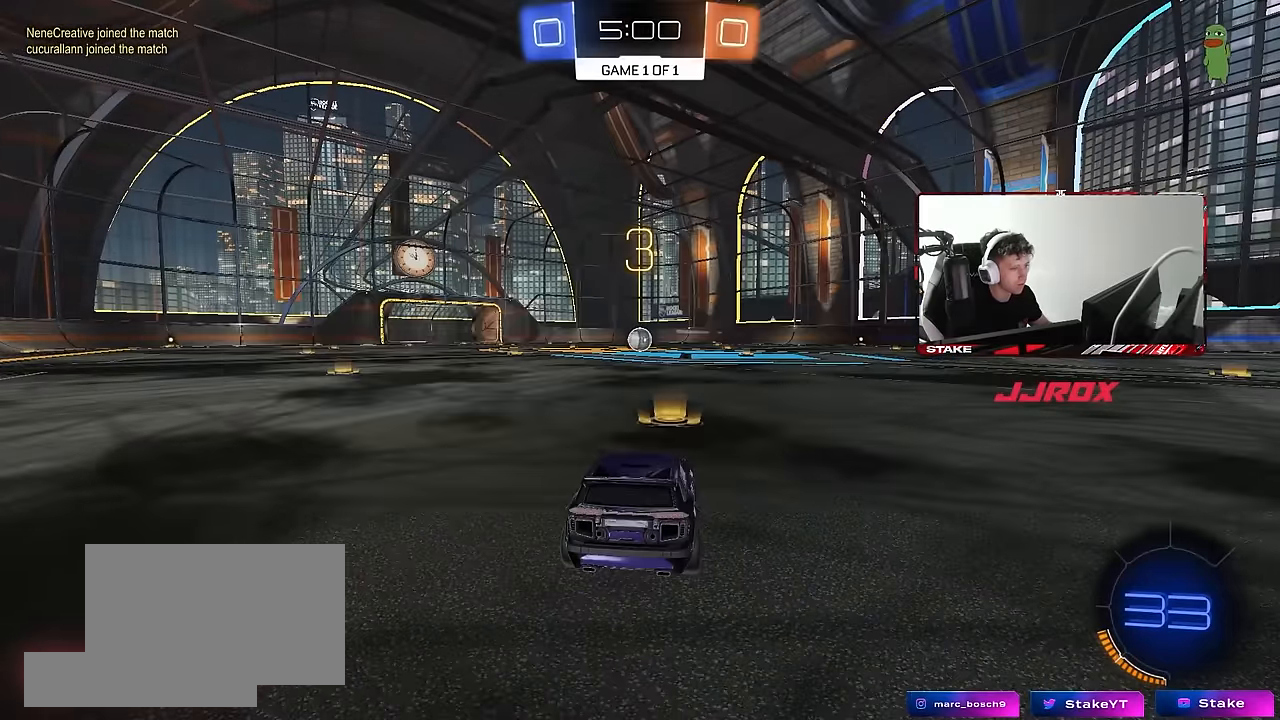
{"keys": ["tab"], "mouse": [], "events": [[33, "tab", "down"]]}
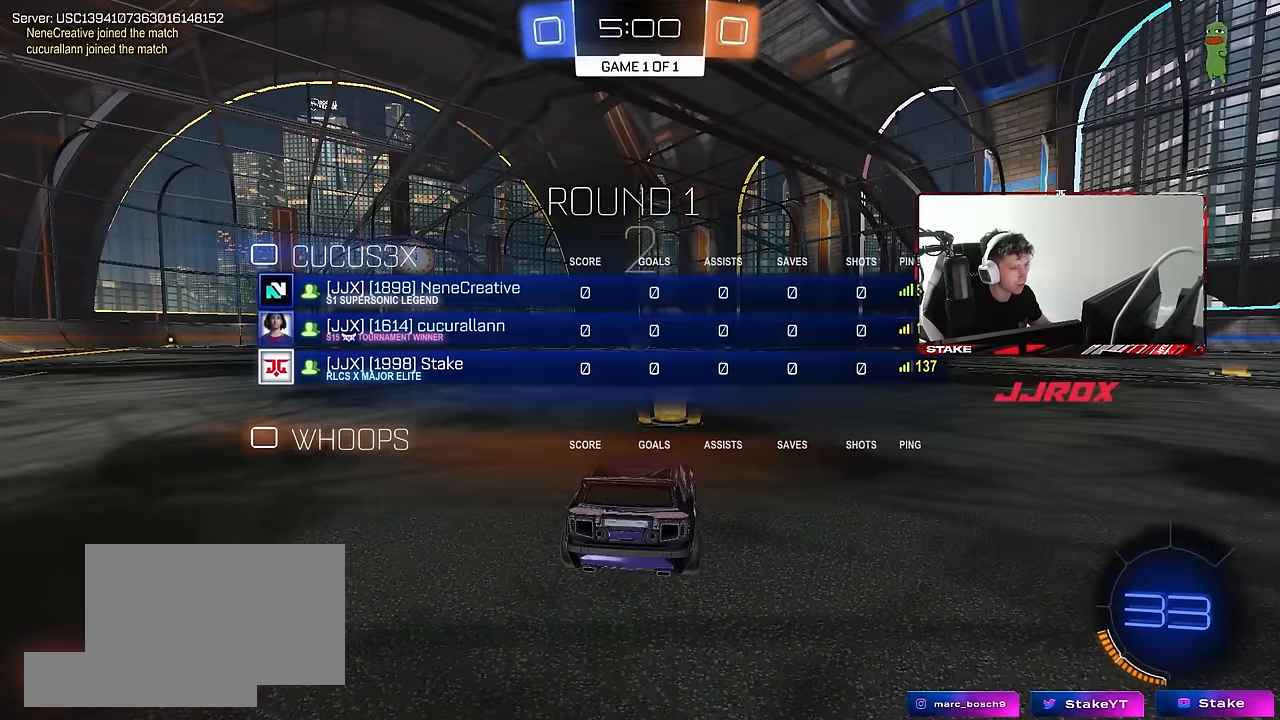
{"keys": ["tab"], "mouse": [], "events": [[283, "mouse_wheel", "down"], [483, "mouse_wheel", "up"]]}
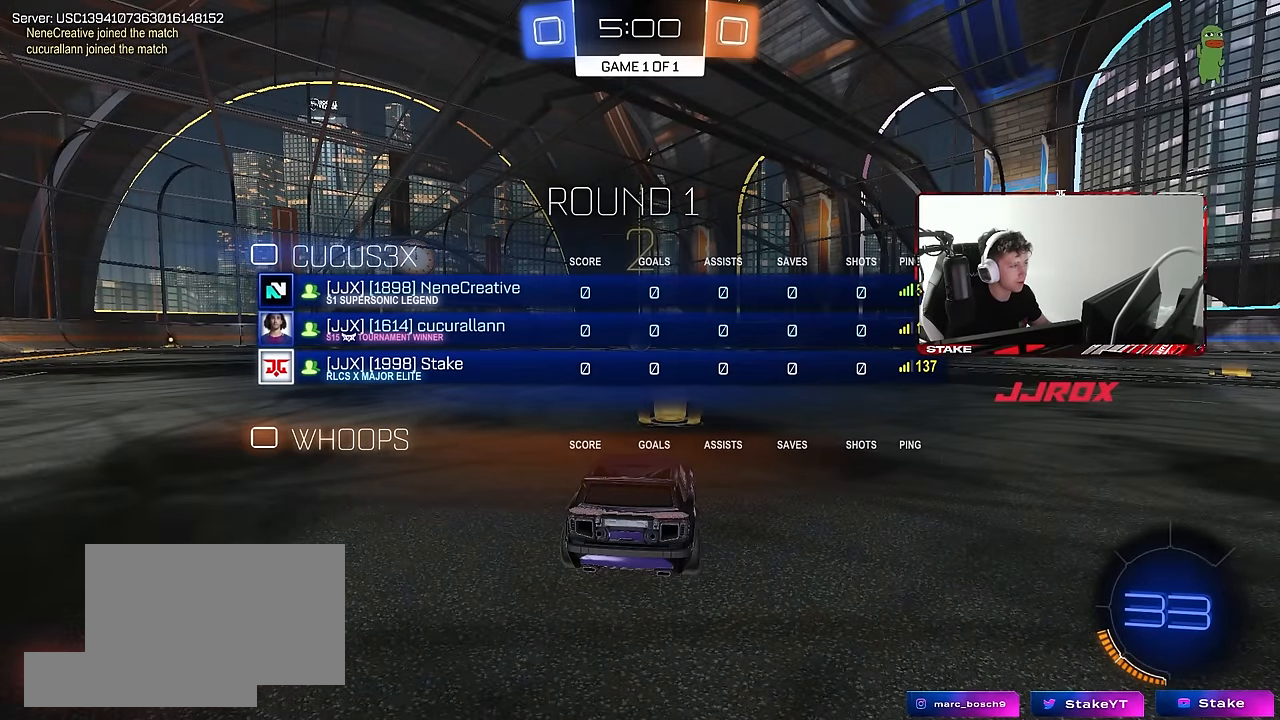
{"keys": ["tab"], "mouse": [], "events": [[300, "mouse_wheel", "down"], [450, "mouse_wheel", "up"]]}
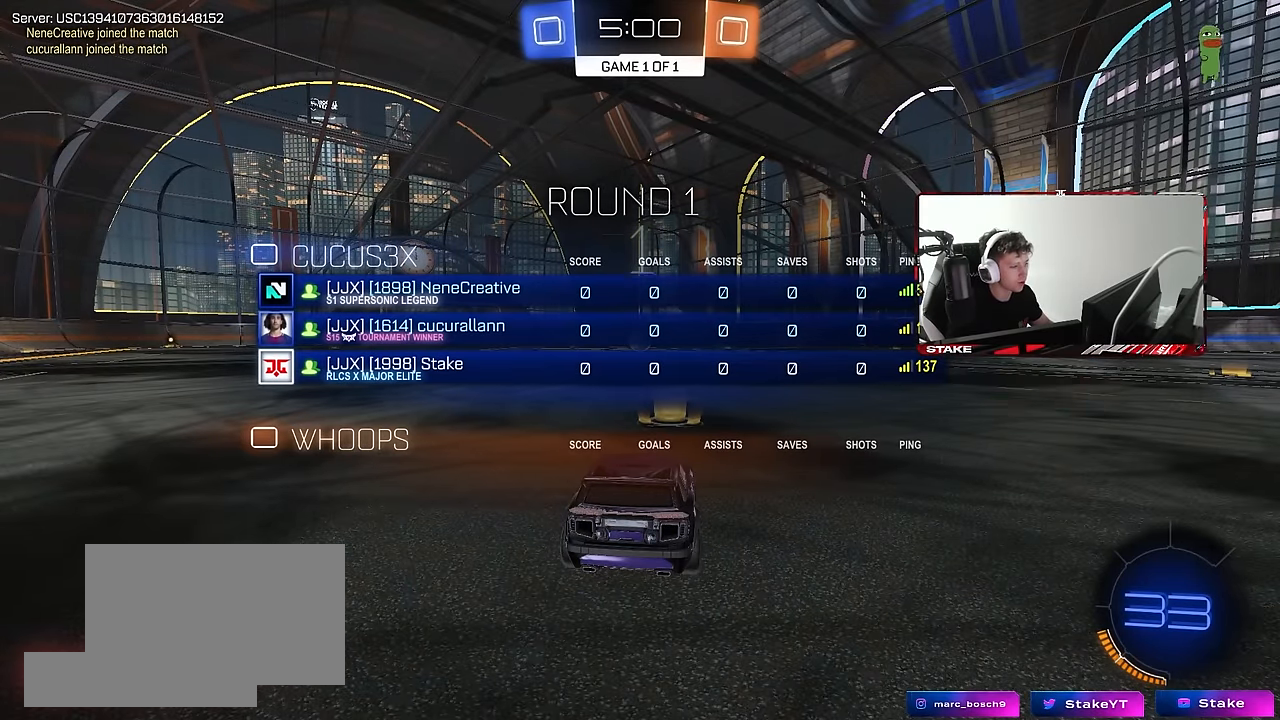
{"keys": ["tab", "w"], "mouse": ["left"], "events": [[183, "w", "down"], [233, "mouse_left", "down"]]}
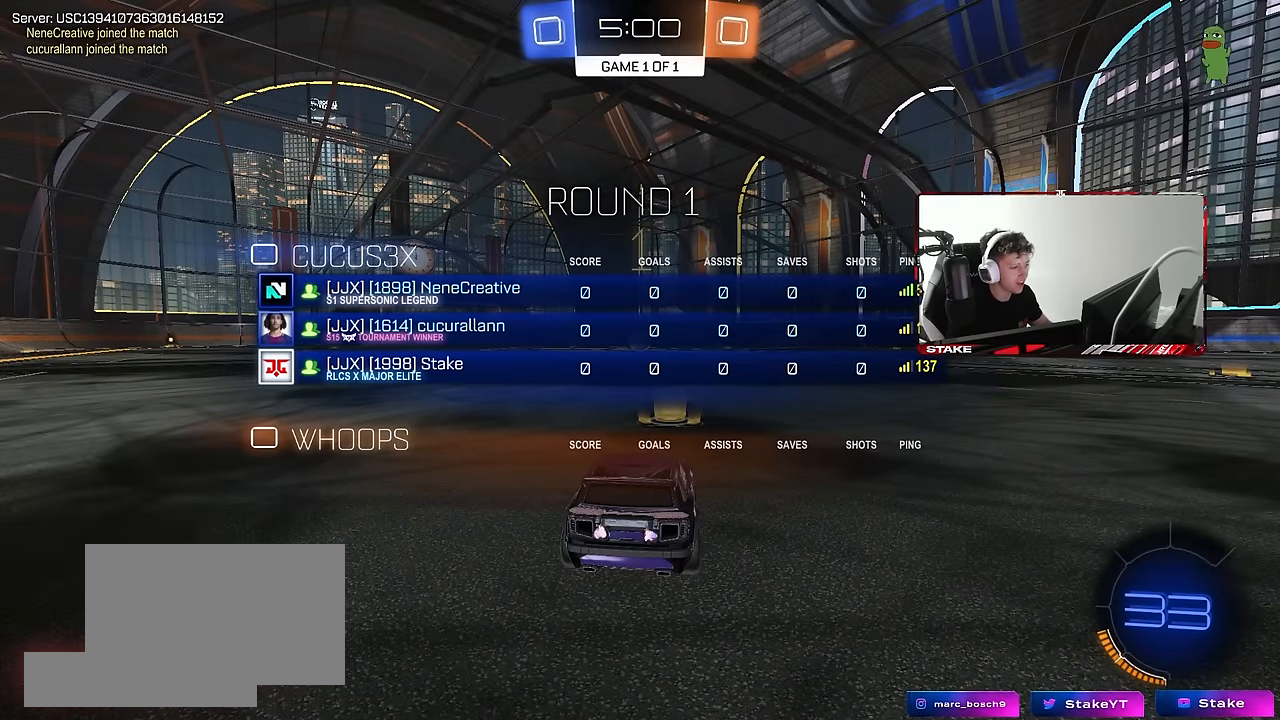
{"keys": ["w"], "mouse": ["left"], "events": [[50, "tab", "up"]]}
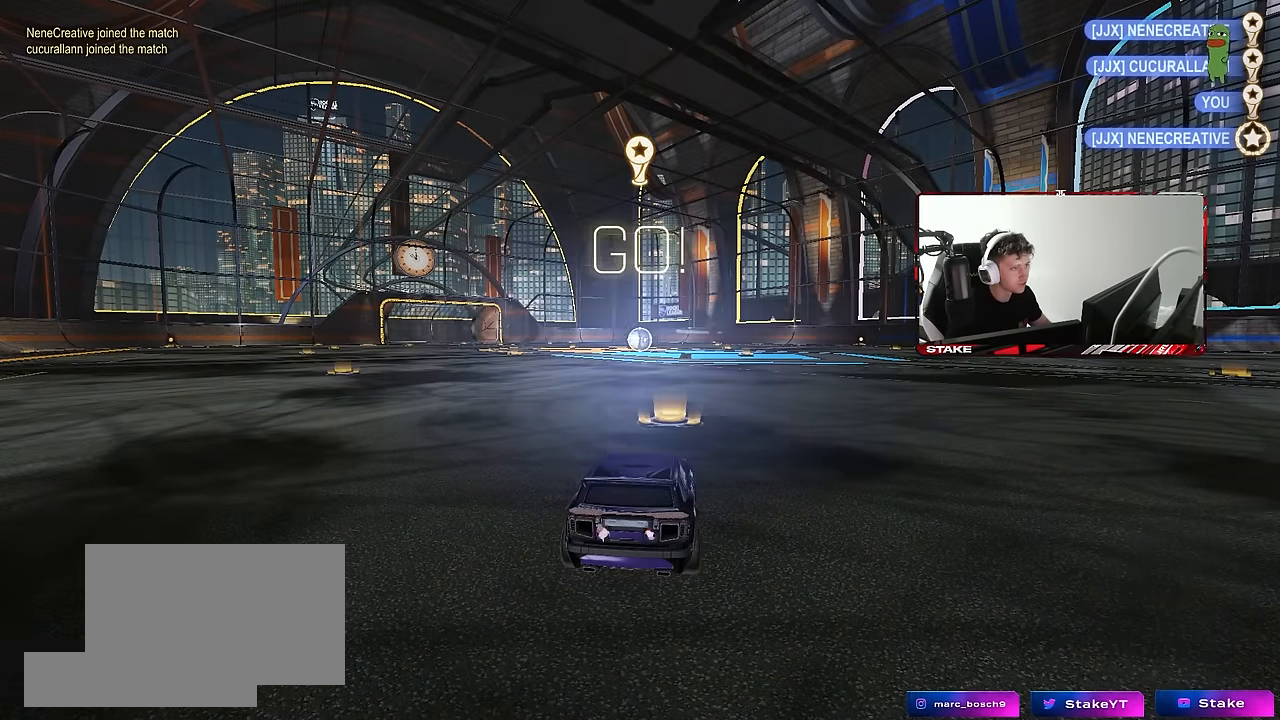
{"keys": [], "mouse": [], "events": [[217, "mouse_left", "up"], [300, "w", "up"]]}